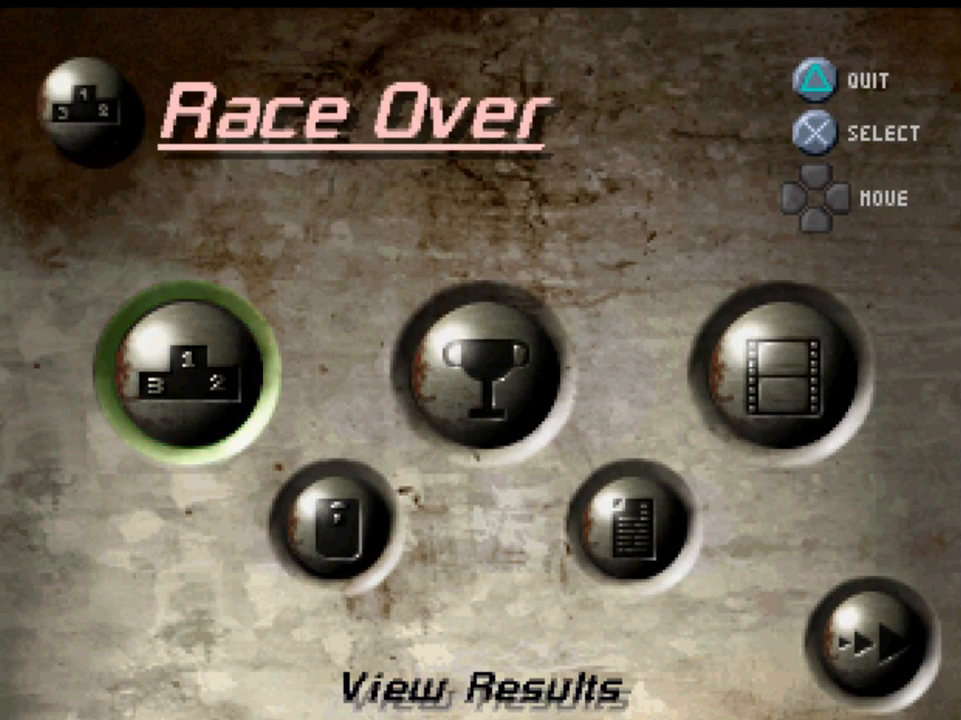
Gameplay with a controller (Xbox layout); each line is a JSON object with the inputs held at the frame after it. "events" lists button and stick changes between this image and that frame as [ms after this image, input, new state], when the widget could be followed in between.
{"buttons": [], "left_stick": "center", "right_stick": "center", "events": [[133, "DPAD_LEFT", "down"], [300, "DPAD_LEFT", "up"]]}
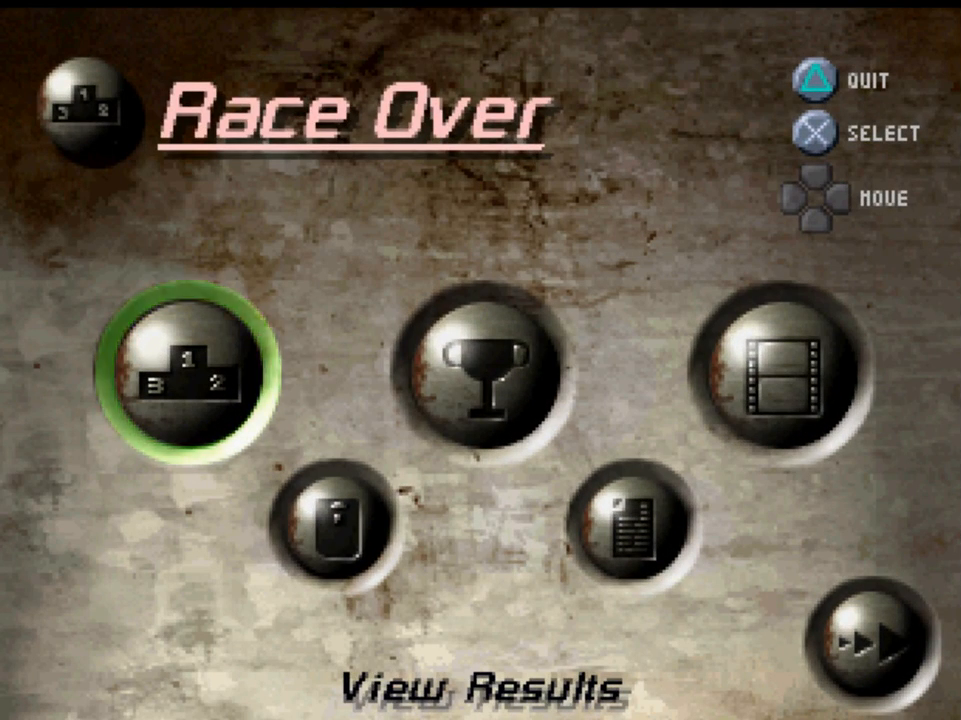
{"buttons": [], "left_stick": "center", "right_stick": "center", "events": [[67, "DPAD_UP", "down"], [233, "DPAD_UP", "up"]]}
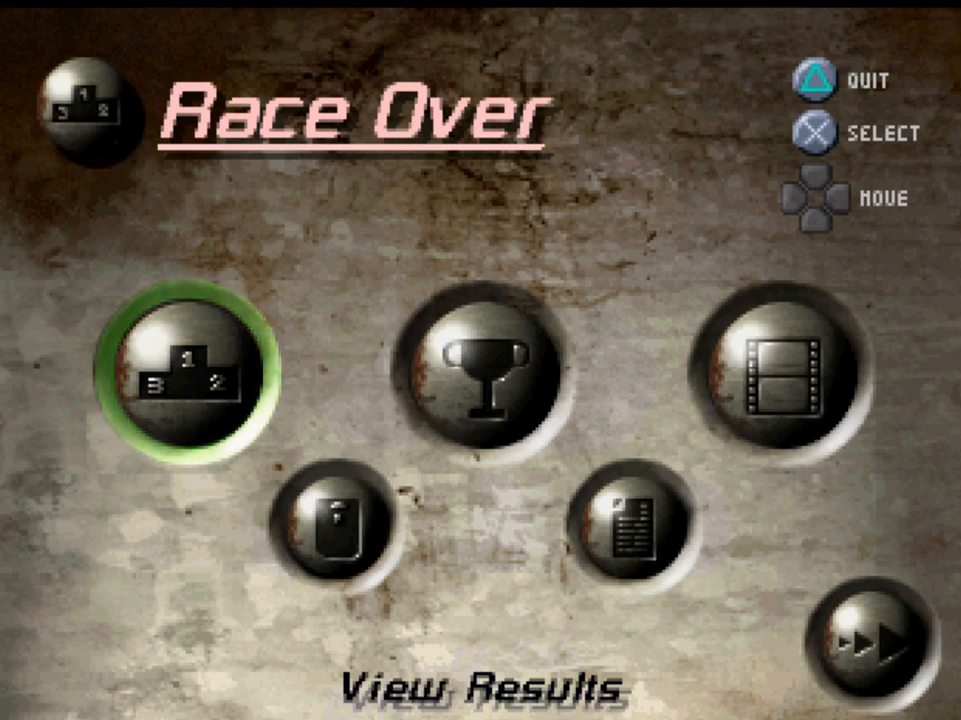
{"buttons": [], "left_stick": "center", "right_stick": "center", "events": [[33, "DPAD_RIGHT", "down"], [233, "DPAD_RIGHT", "up"], [367, "DPAD_RIGHT", "down"], [467, "DPAD_RIGHT", "up"]]}
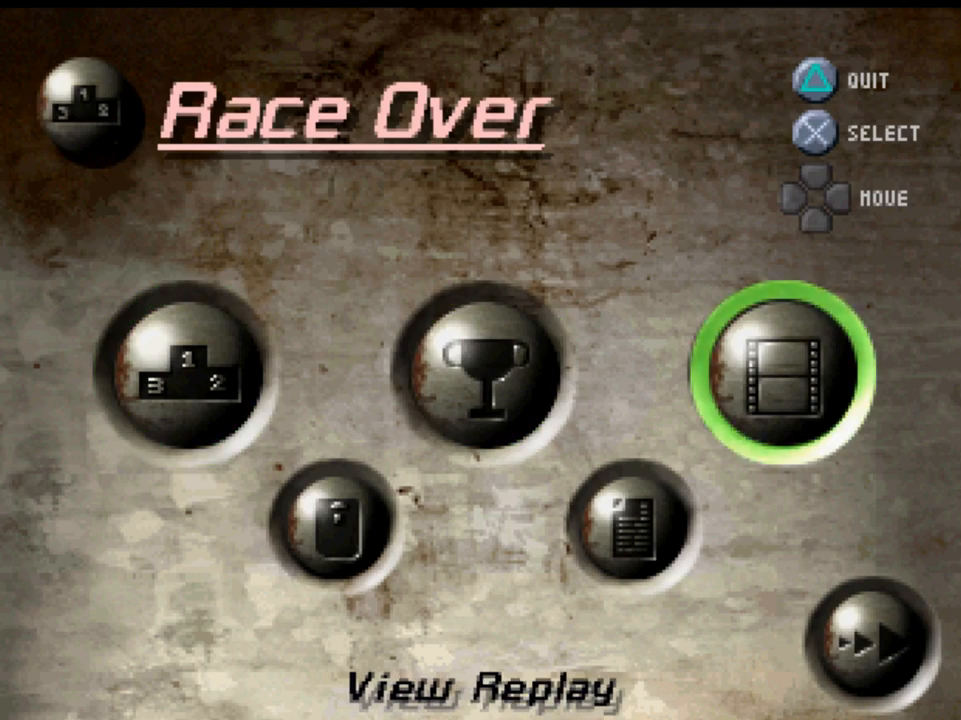
{"buttons": [], "left_stick": "center", "right_stick": "center", "events": [[267, "DPAD_DOWN", "down"], [433, "DPAD_DOWN", "up"]]}
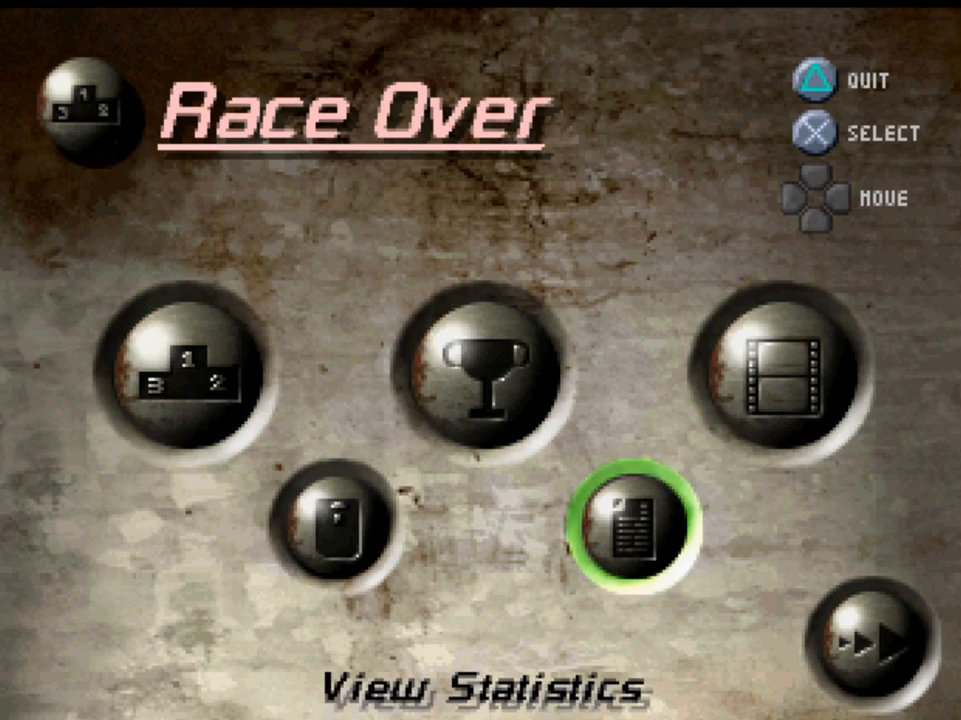
{"buttons": [], "left_stick": "center", "right_stick": "center", "events": [[167, "DPAD_LEFT", "down"], [300, "DPAD_LEFT", "up"]]}
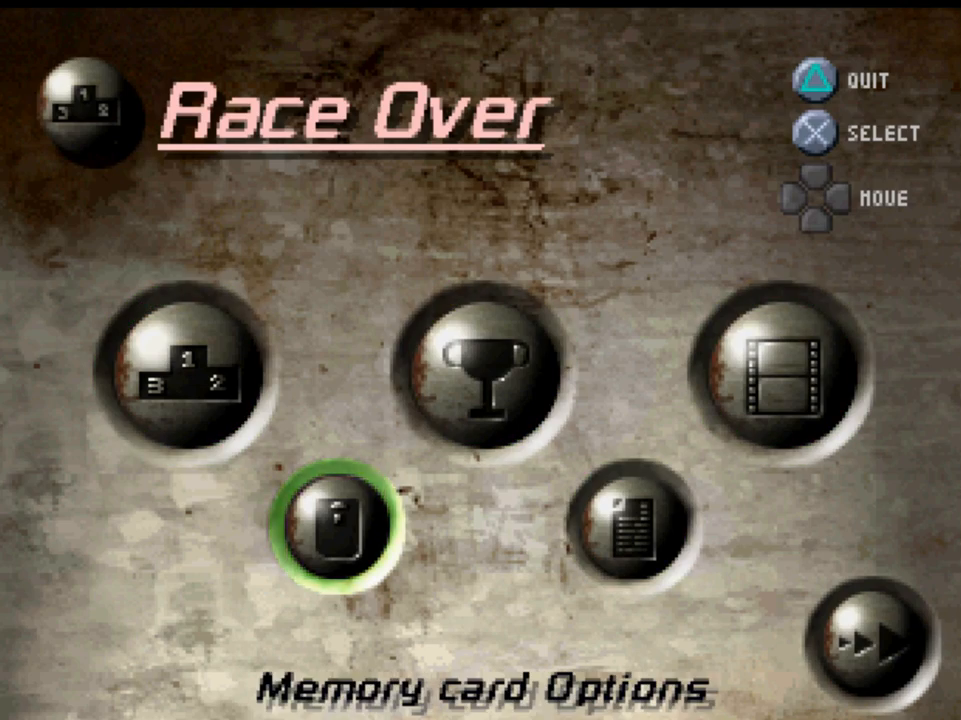
{"buttons": [], "left_stick": "center", "right_stick": "center", "events": [[133, "DPAD_RIGHT", "down"], [267, "DPAD_RIGHT", "up"]]}
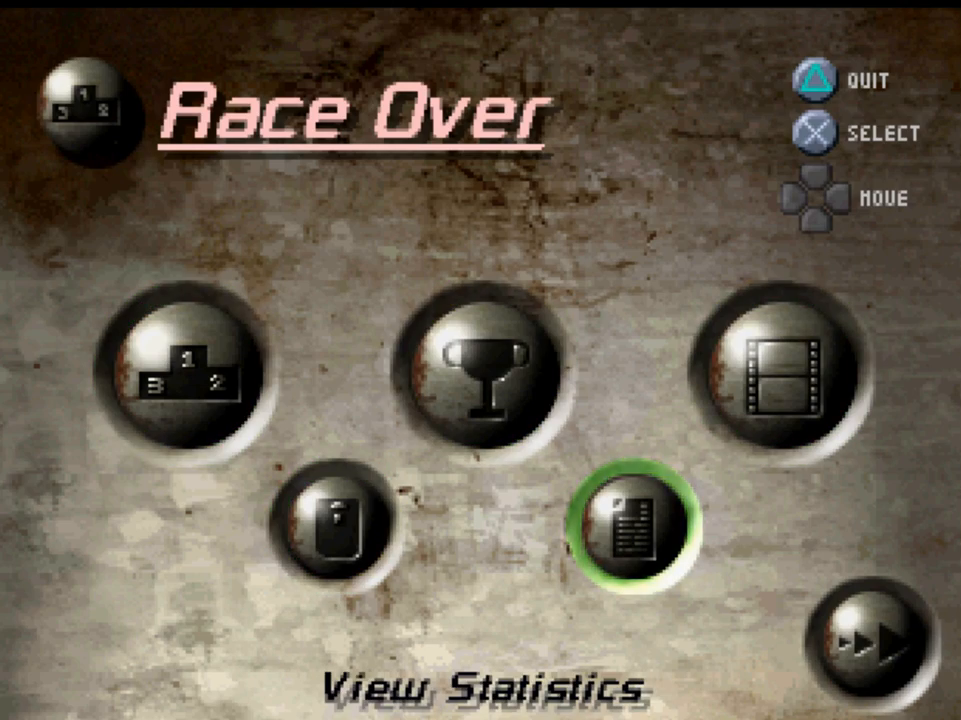
{"buttons": ["A"], "left_stick": "center", "right_stick": "up-right", "events": [[267, "right_stick", "up"], [367, "right_stick", "up-right"], [500, "A", "down"]]}
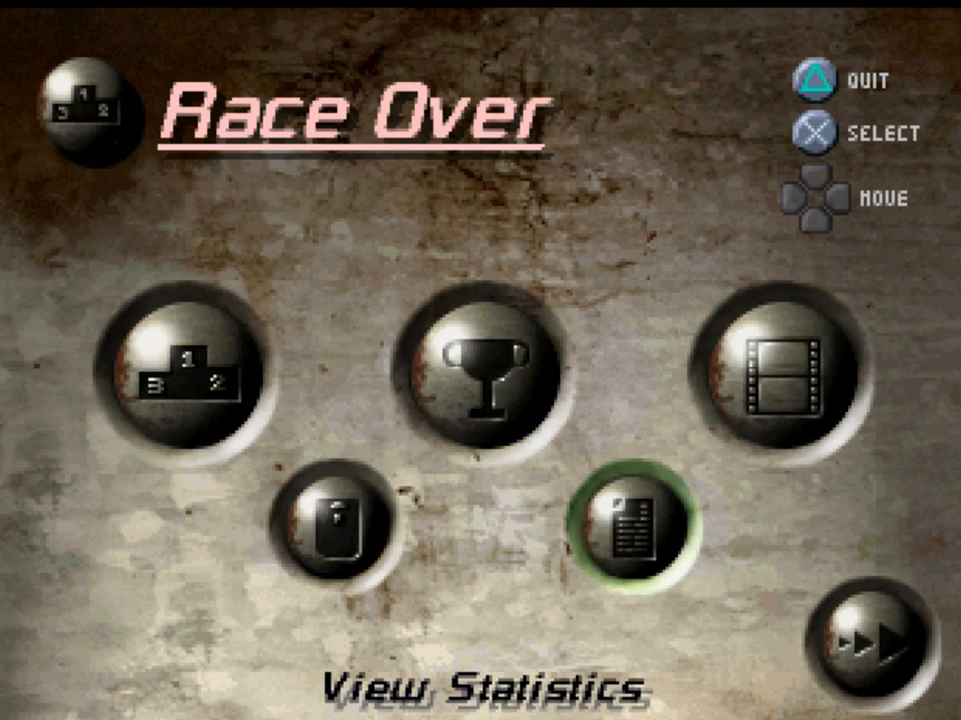
{"buttons": [], "left_stick": "center", "right_stick": "center", "events": [[33, "right_stick", "center"], [167, "A", "up"]]}
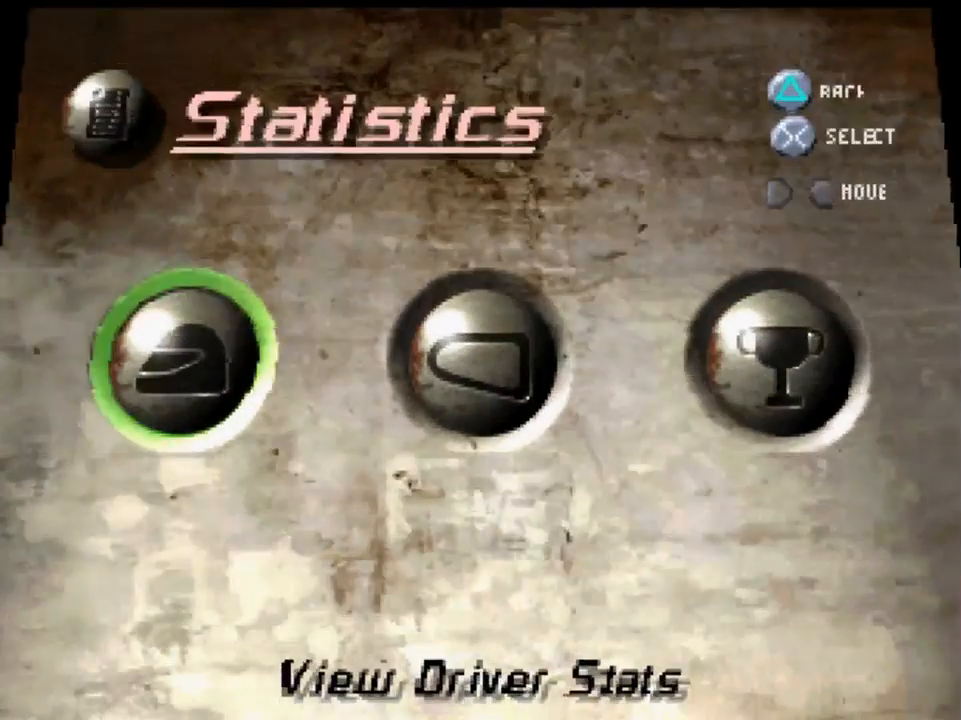
{"buttons": [], "left_stick": "center", "right_stick": "center", "events": []}
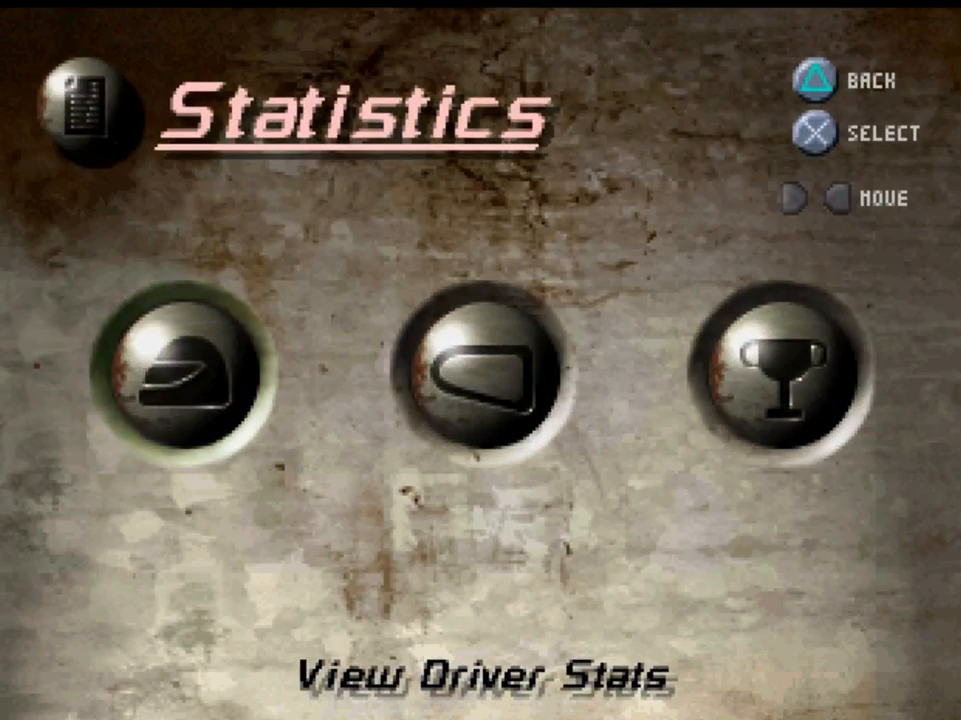
{"buttons": [], "left_stick": "center", "right_stick": "center", "events": []}
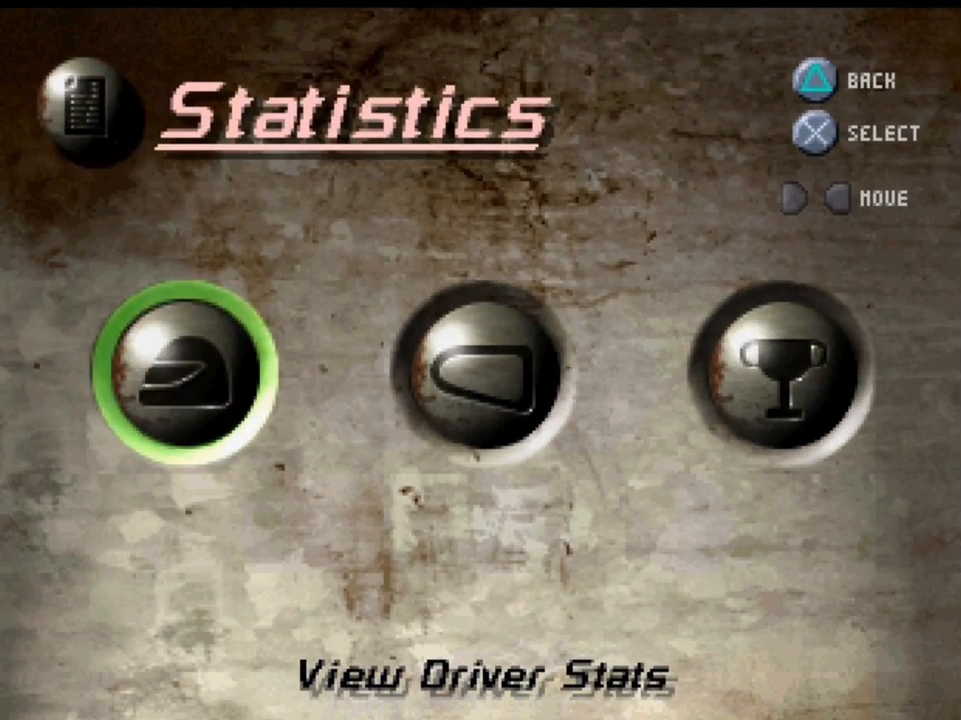
{"buttons": [], "left_stick": "center", "right_stick": "center", "events": [[167, "A", "down"], [300, "A", "up"]]}
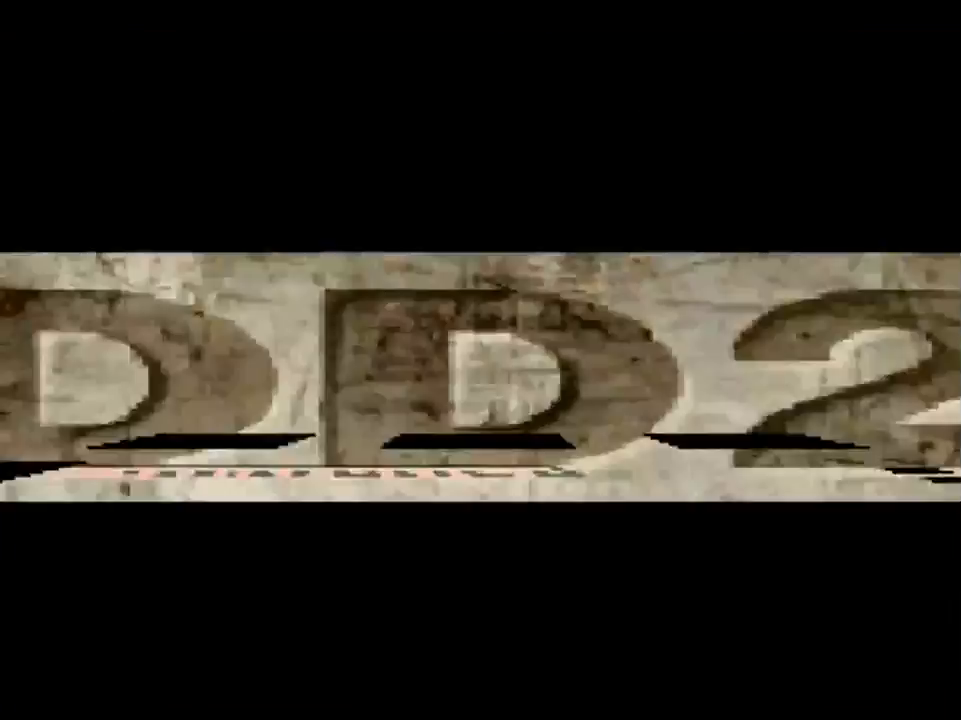
{"buttons": [], "left_stick": "center", "right_stick": "center", "events": []}
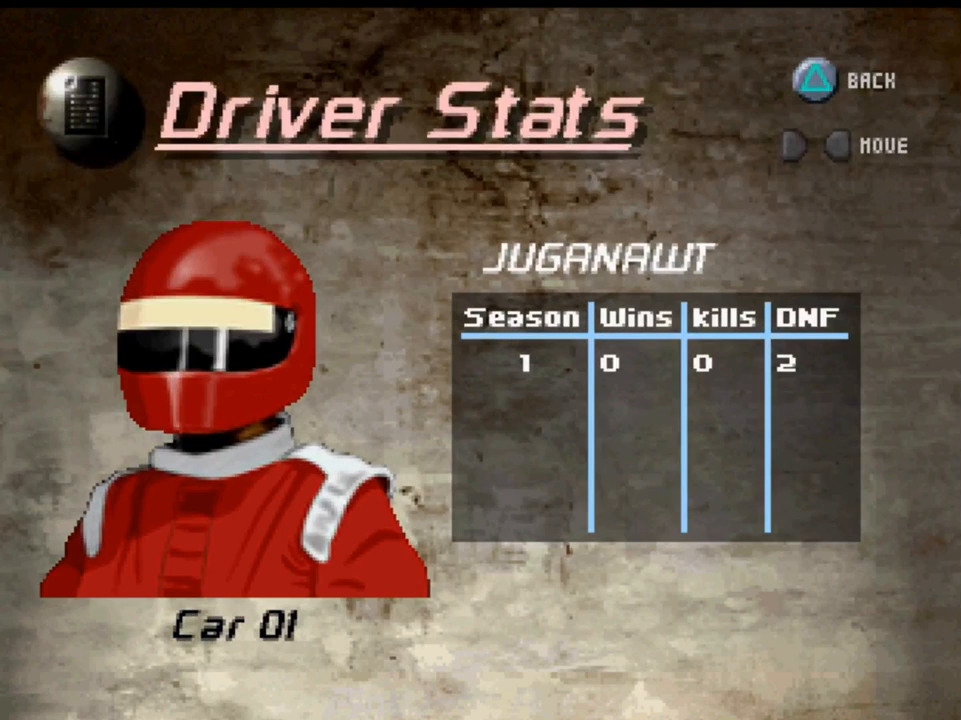
{"buttons": [], "left_stick": "center", "right_stick": "center", "events": []}
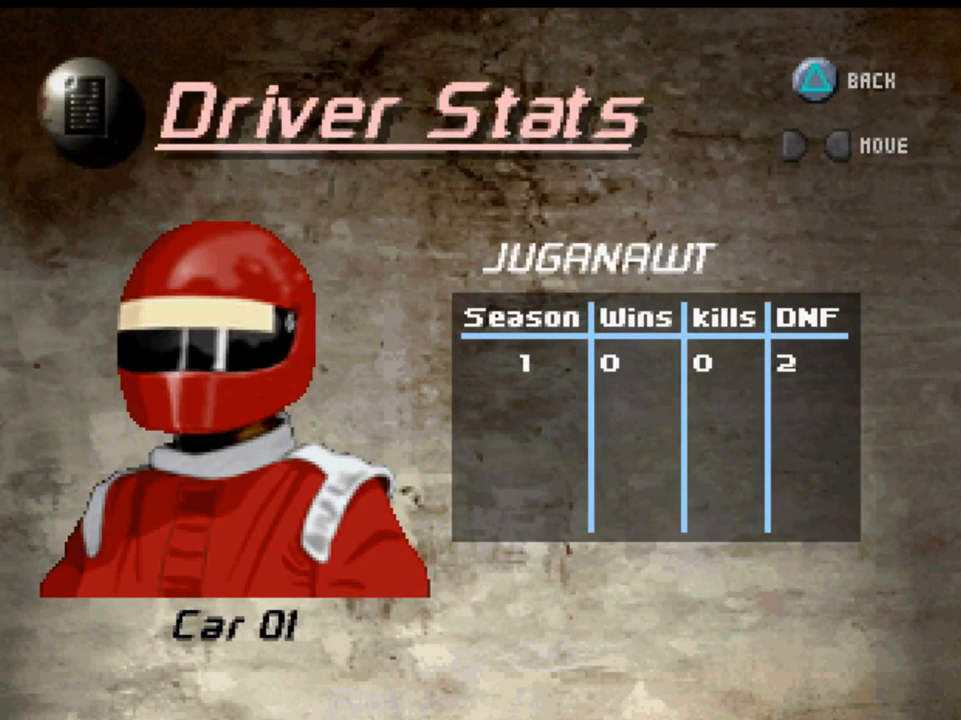
{"buttons": [], "left_stick": "center", "right_stick": "center", "events": []}
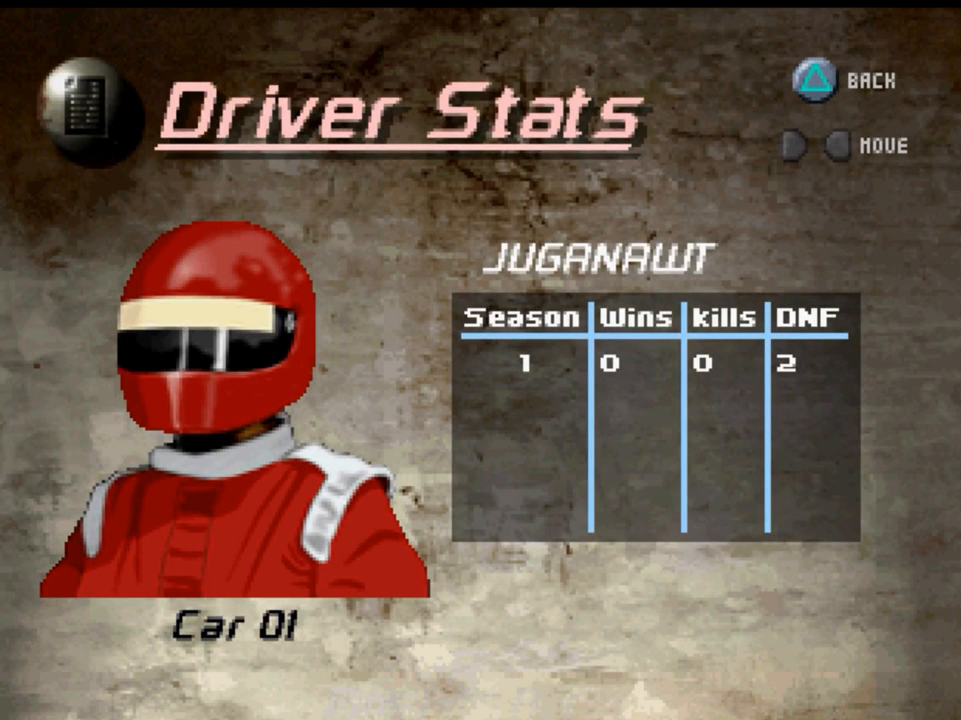
{"buttons": [], "left_stick": "center", "right_stick": "center", "events": []}
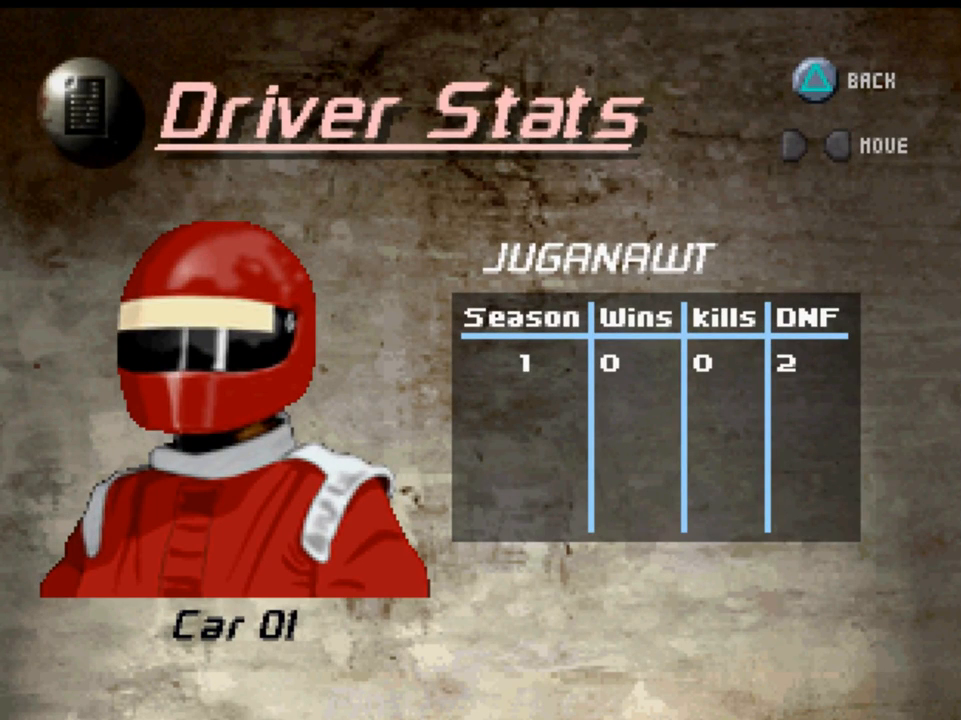
{"buttons": [], "left_stick": "center", "right_stick": "center", "events": []}
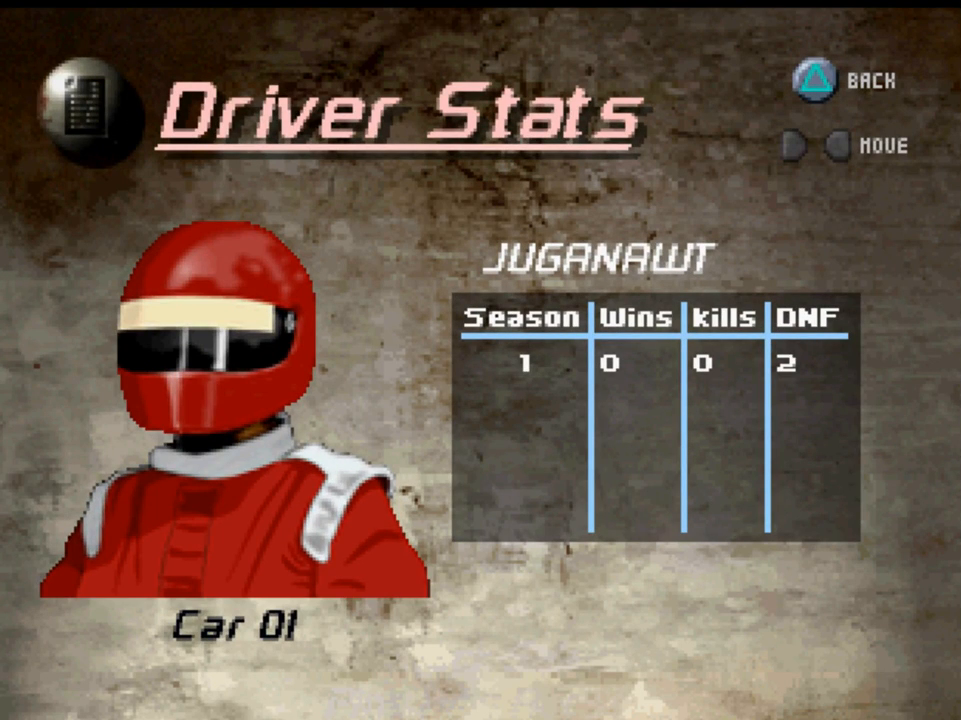
{"buttons": [], "left_stick": "center", "right_stick": "center", "events": []}
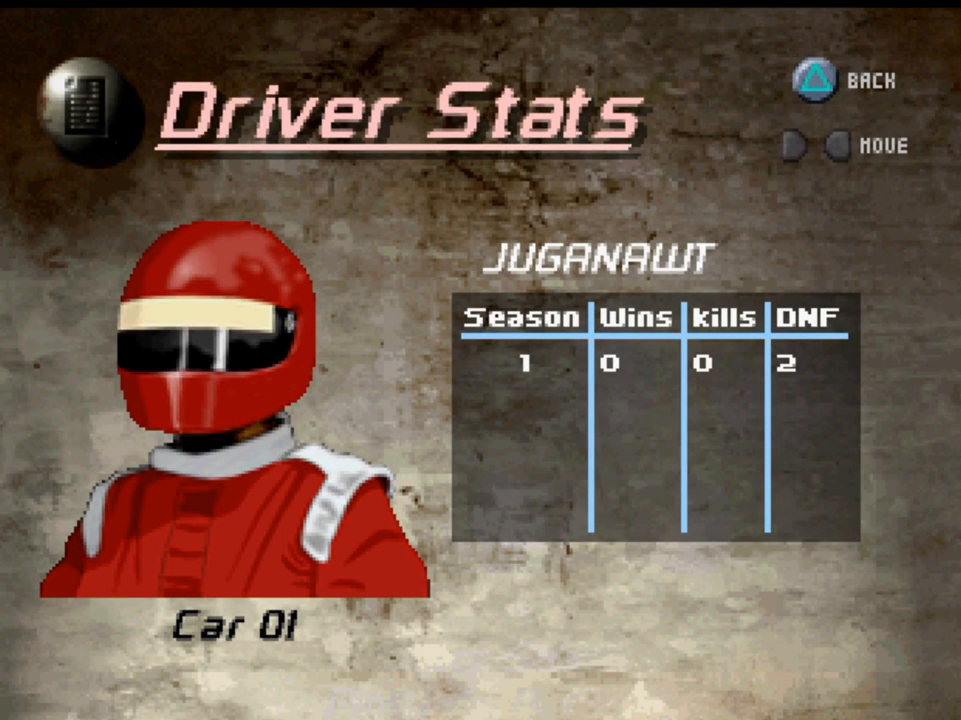
{"buttons": [], "left_stick": "center", "right_stick": "center", "events": []}
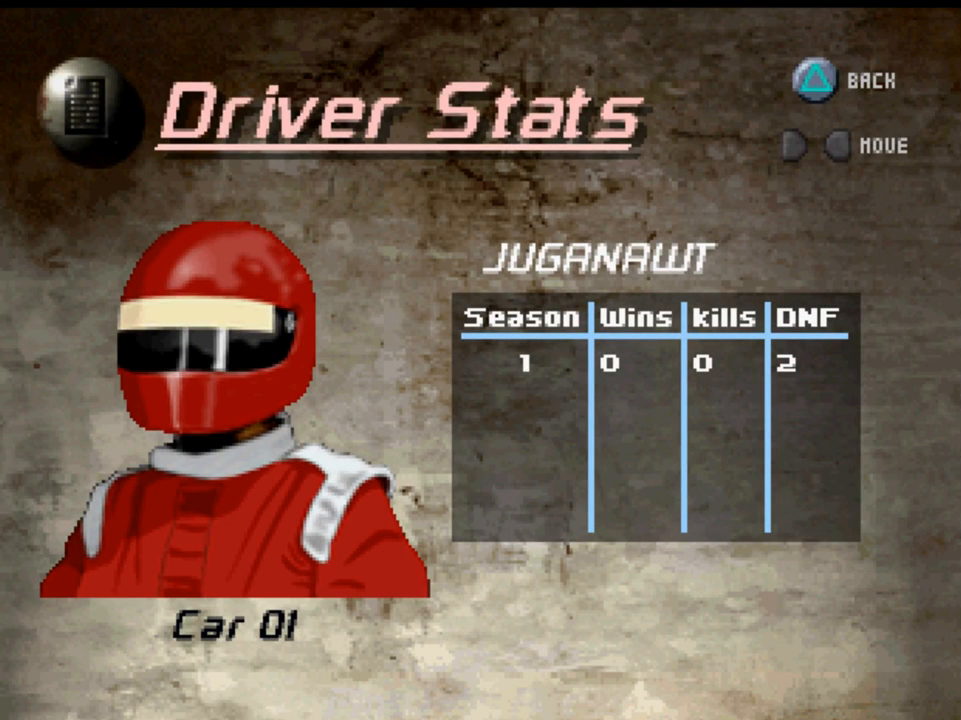
{"buttons": [], "left_stick": "center", "right_stick": "center", "events": []}
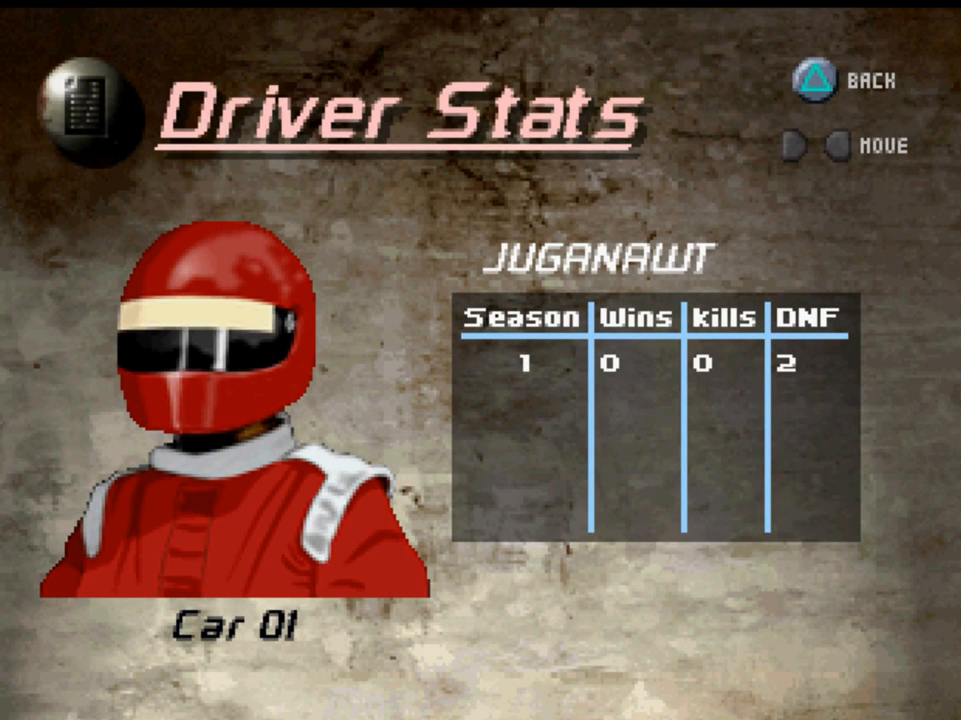
{"buttons": [], "left_stick": "center", "right_stick": "center", "events": [[133, "B", "down"], [233, "B", "up"]]}
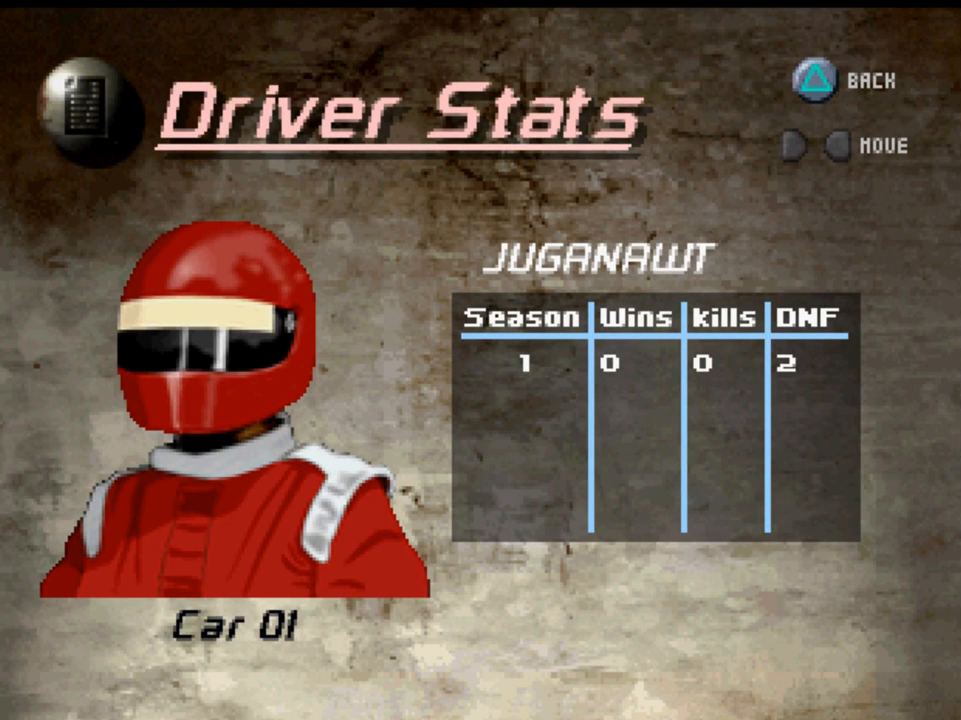
{"buttons": [], "left_stick": "center", "right_stick": "center", "events": [[167, "Y", "down"], [333, "Y", "up"]]}
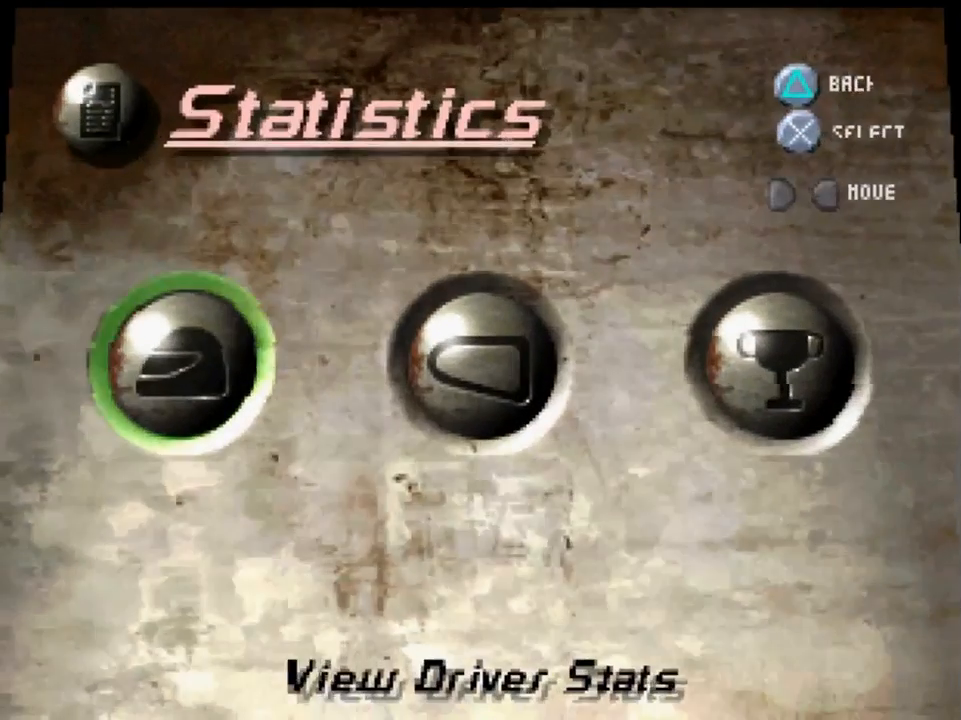
{"buttons": ["DPAD_RIGHT"], "left_stick": "center", "right_stick": "center", "events": [[500, "DPAD_RIGHT", "down"]]}
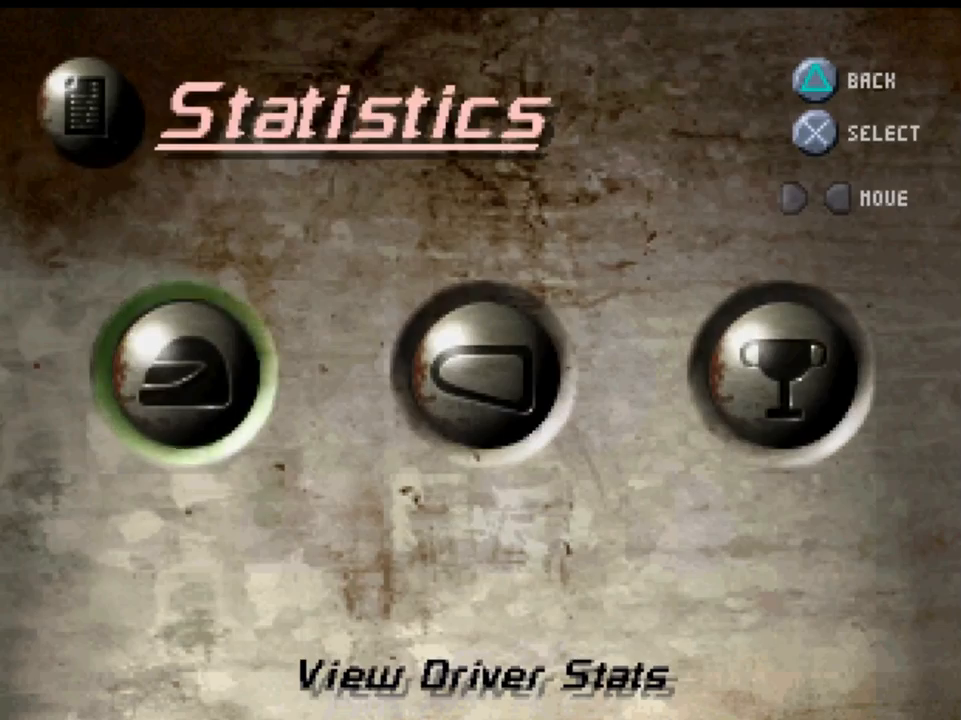
{"buttons": [], "left_stick": "center", "right_stick": "center", "events": [[167, "DPAD_RIGHT", "up"]]}
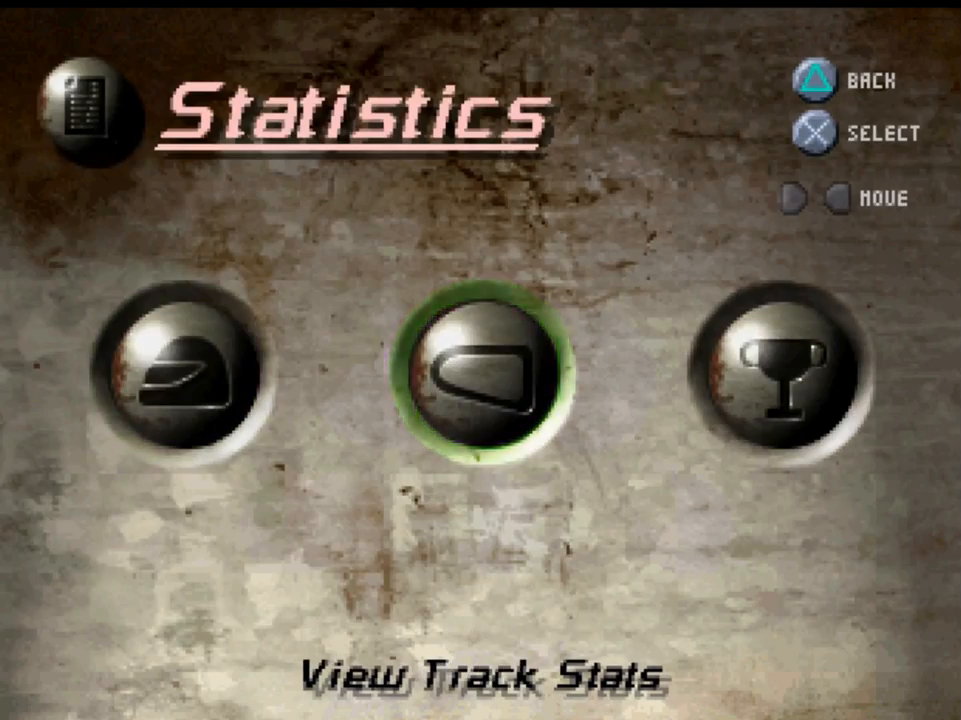
{"buttons": [], "left_stick": "center", "right_stick": "center", "events": [[200, "A", "down"], [300, "A", "up"]]}
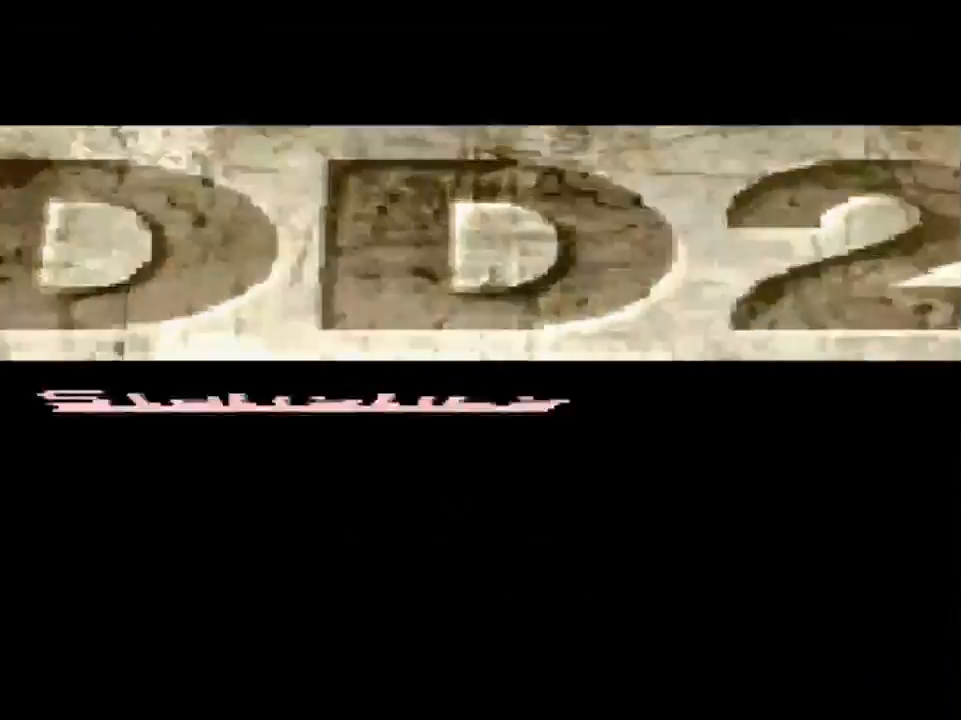
{"buttons": [], "left_stick": "center", "right_stick": "center", "events": []}